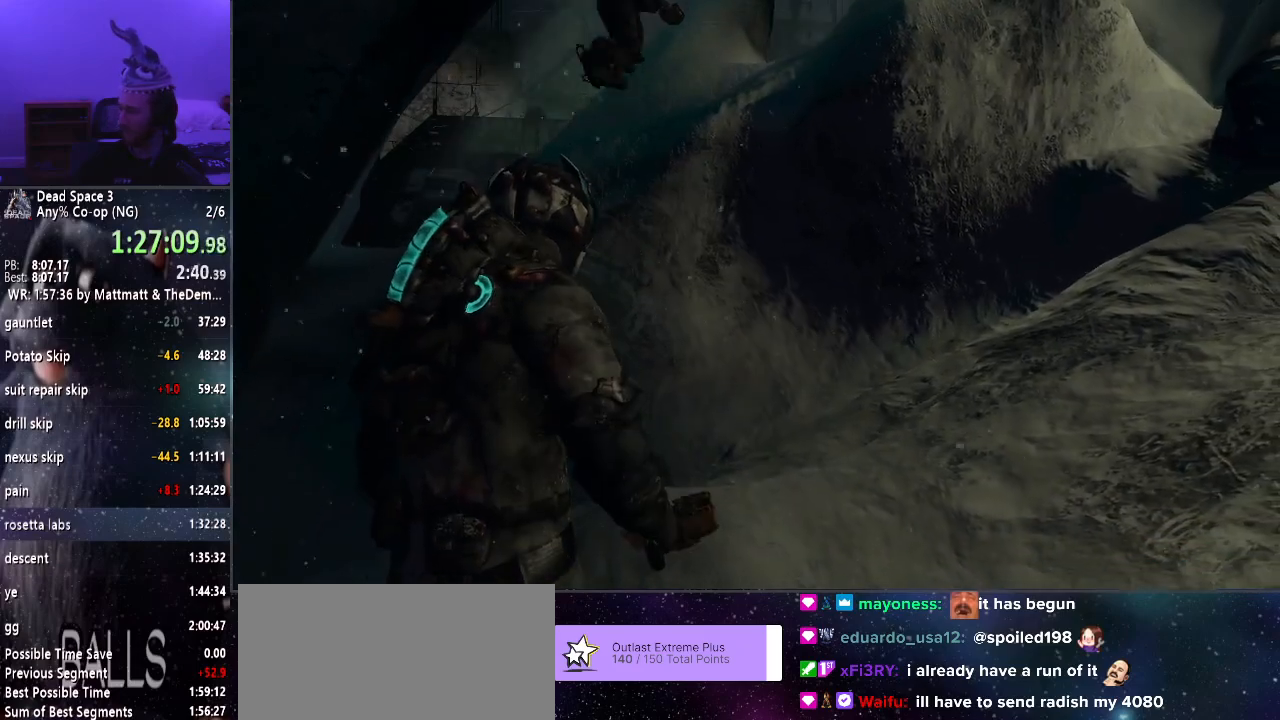
Gameplay with keyboard and mouse; each line is a JSON object with the keys and mouse buttons held at the frame after it. "events" lists presses ("down") and releases ("up") of "a", "alt", "c", "ctrl", "d", "e", "f", "q", "r", "s", "shift", "space", "tab", "v", "w", "x", "z", "mouse_left", "mouse_middle", "mouse_right", "mouse_wheel_up" and "mouse_wheel_down" between this image and that frame as [ms after this image, input, new state], when the widget could be followed in between. "mouse_left", "mouse_middle", "mouse_right", "mouse_wheel_up", "mouse_wheel_down" = the "left", "middle", "right", "wheel_up", "wheel_down" buttons of the "mouse" list. No other keys are recorded. Mouse movement is not recorded.
{"keys": [], "mouse": [], "events": []}
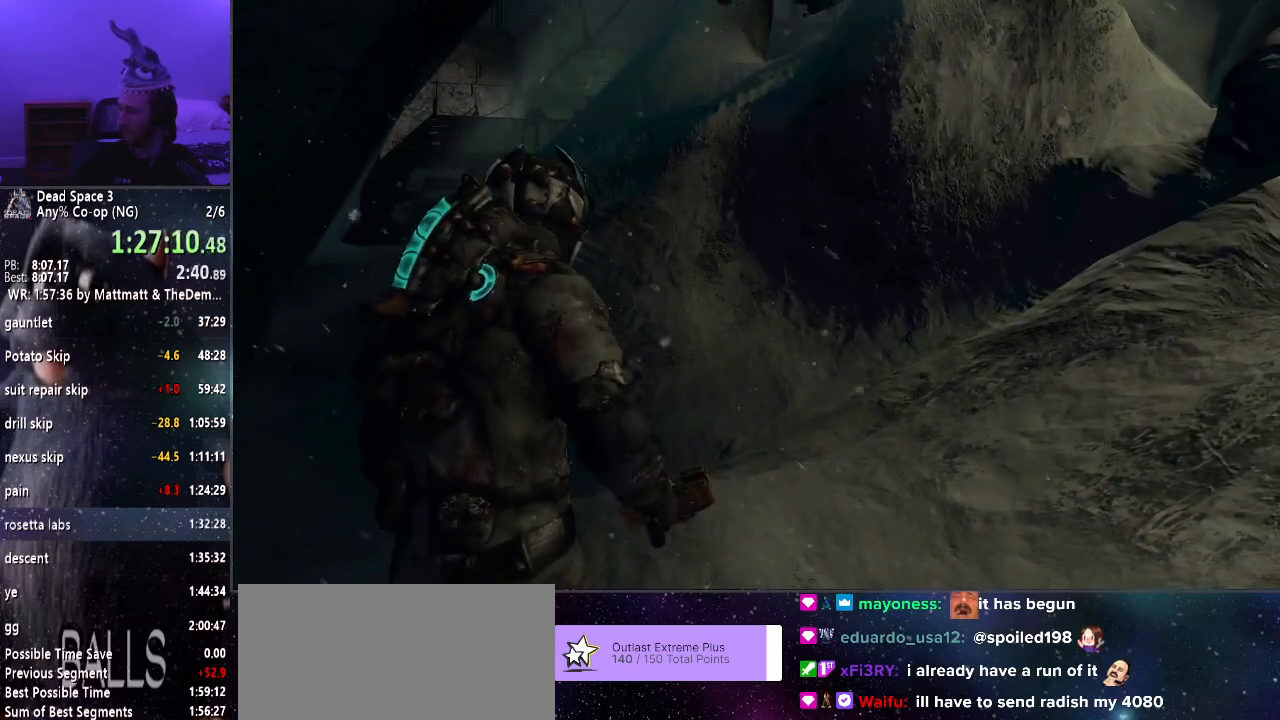
{"keys": [], "mouse": [], "events": []}
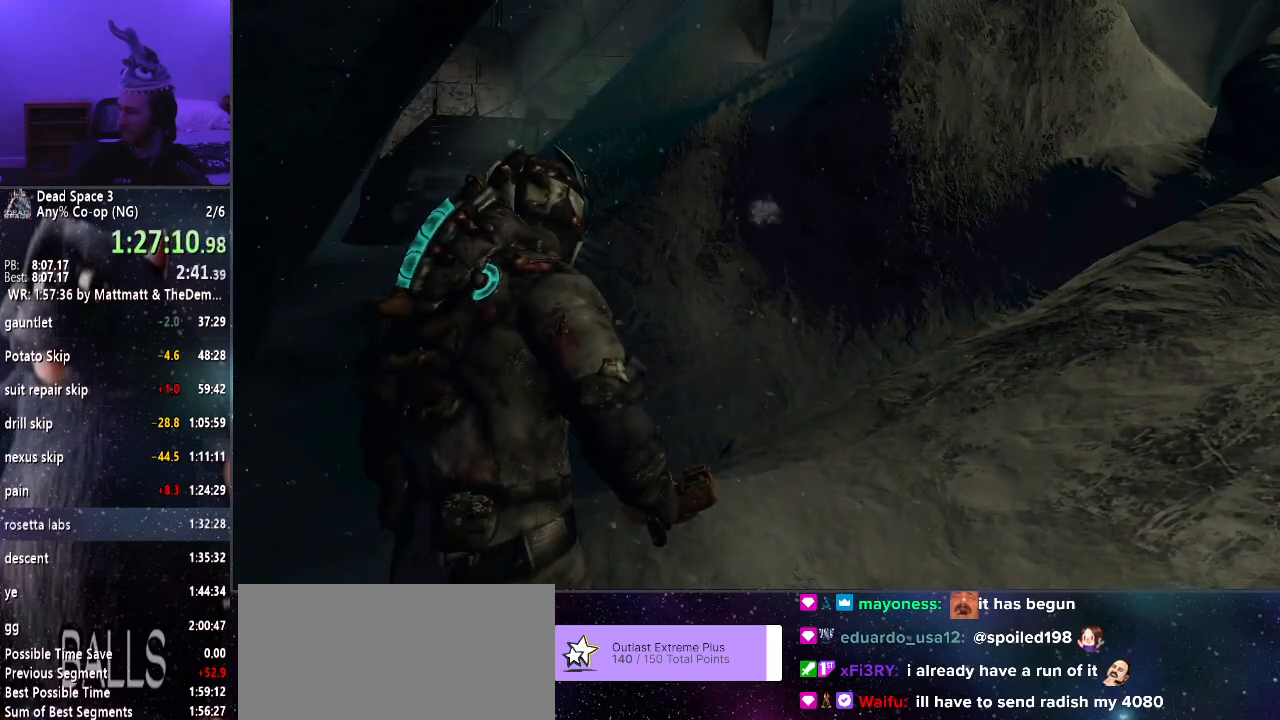
{"keys": [], "mouse": [], "events": []}
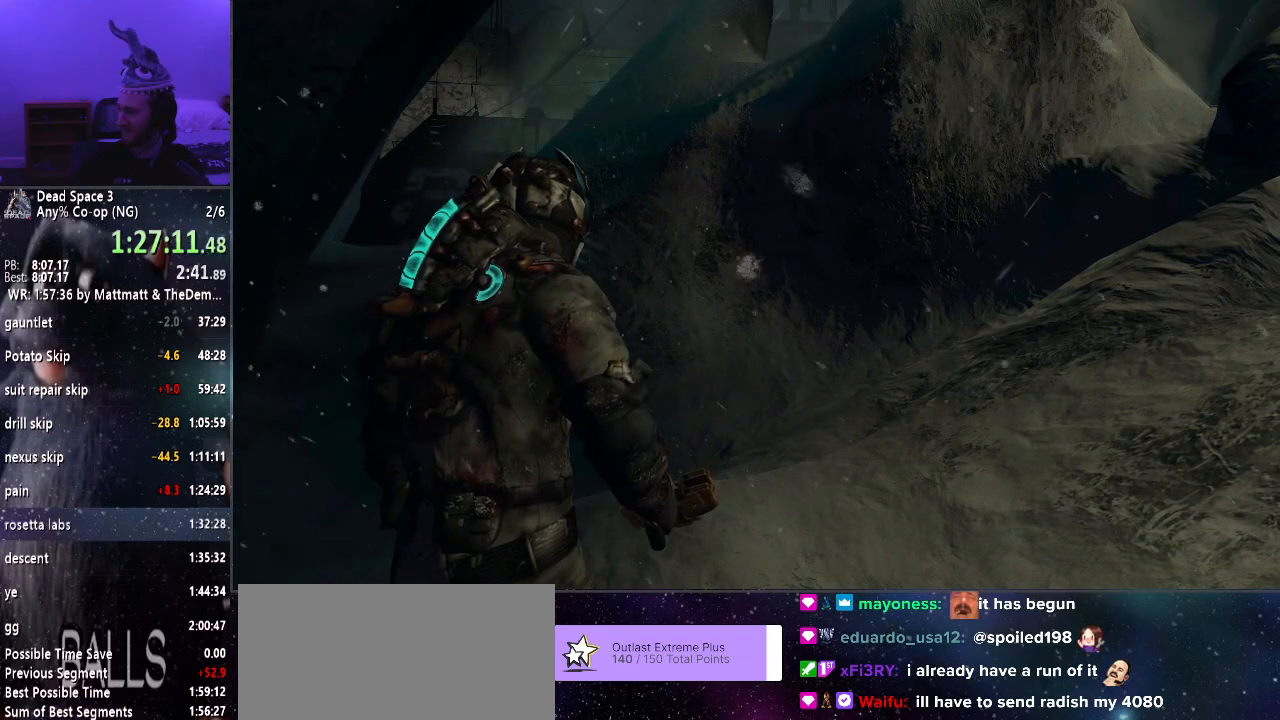
{"keys": [], "mouse": [], "events": []}
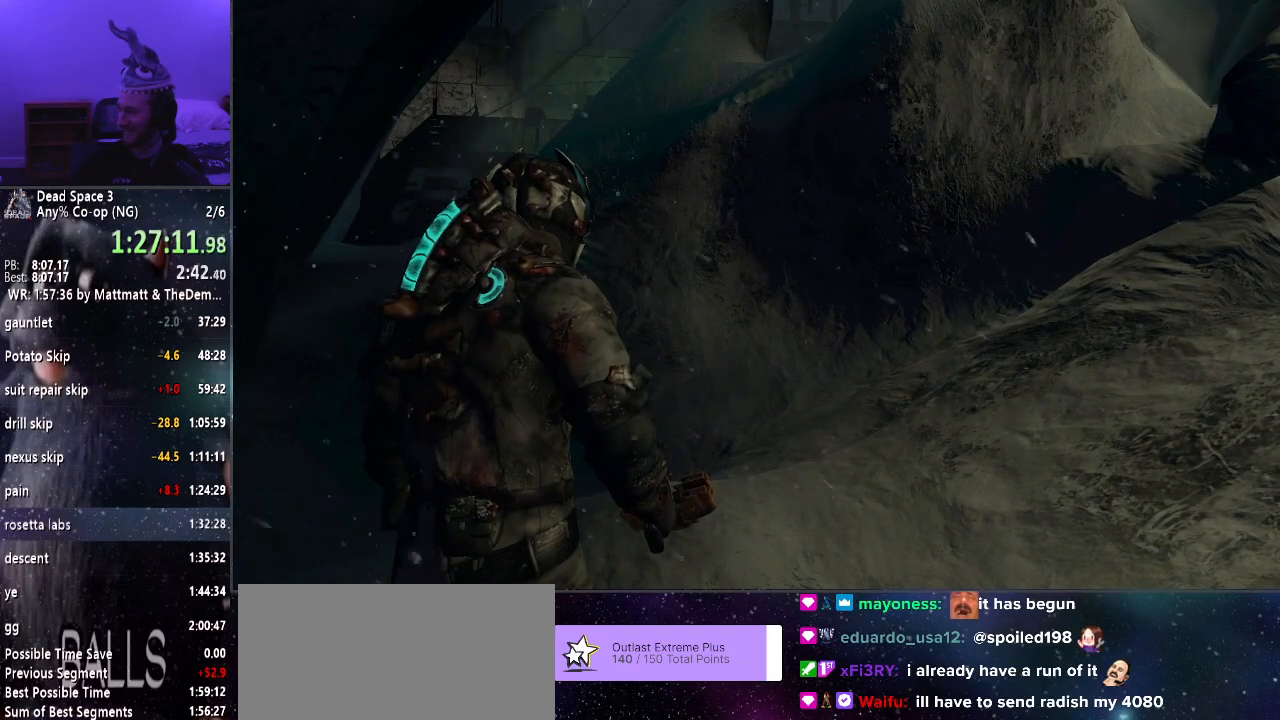
{"keys": [], "mouse": ["right"], "events": [[50, "mouse_right", "down"]]}
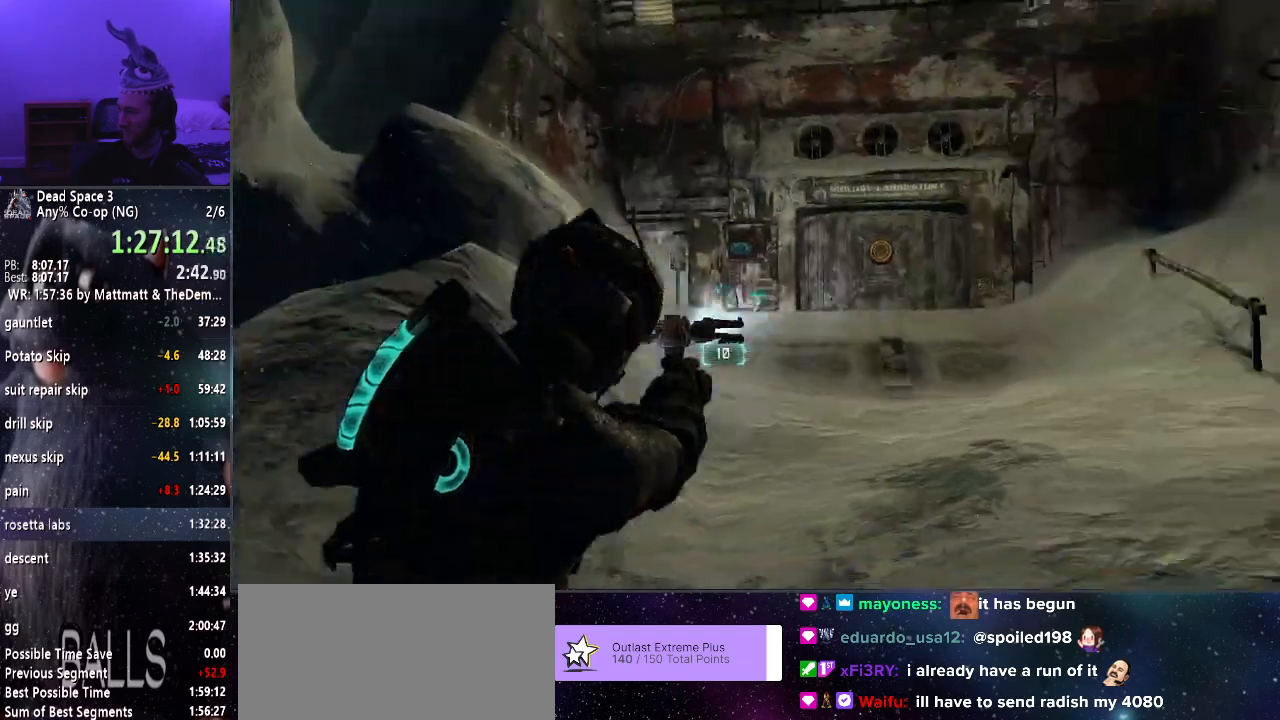
{"keys": [], "mouse": [], "events": [[433, "mouse_right", "up"]]}
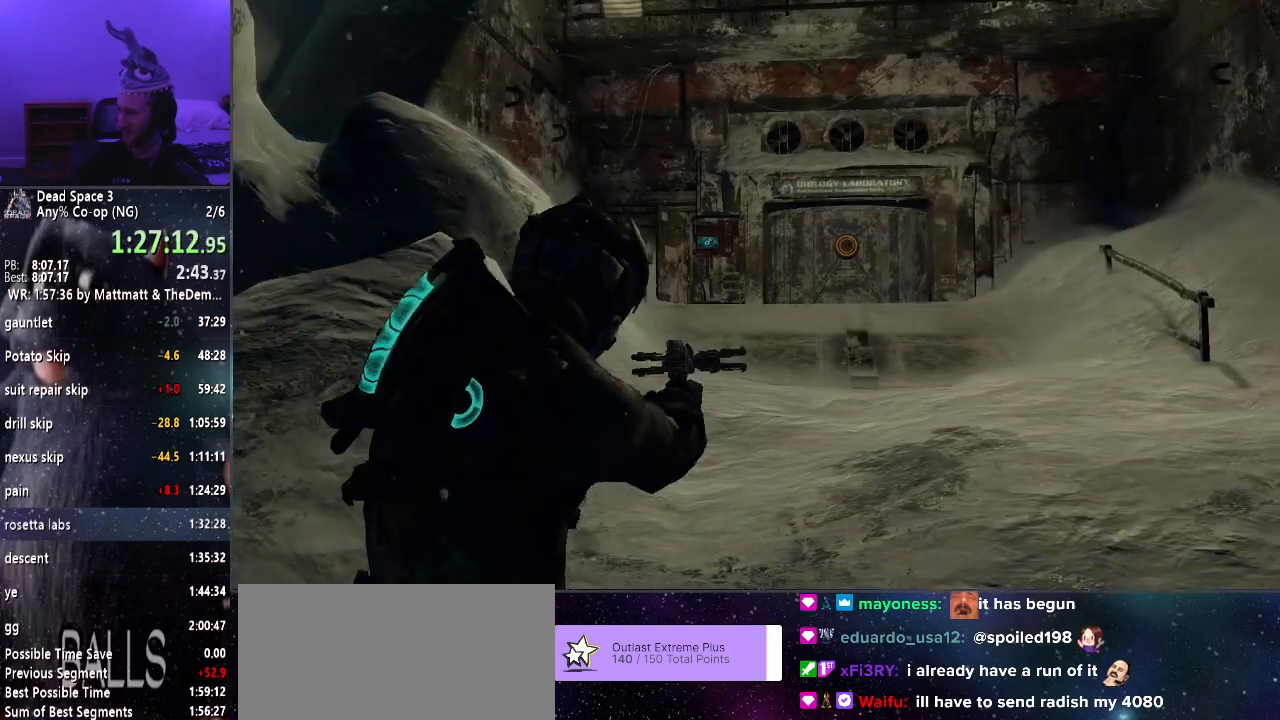
{"keys": [], "mouse": [], "events": []}
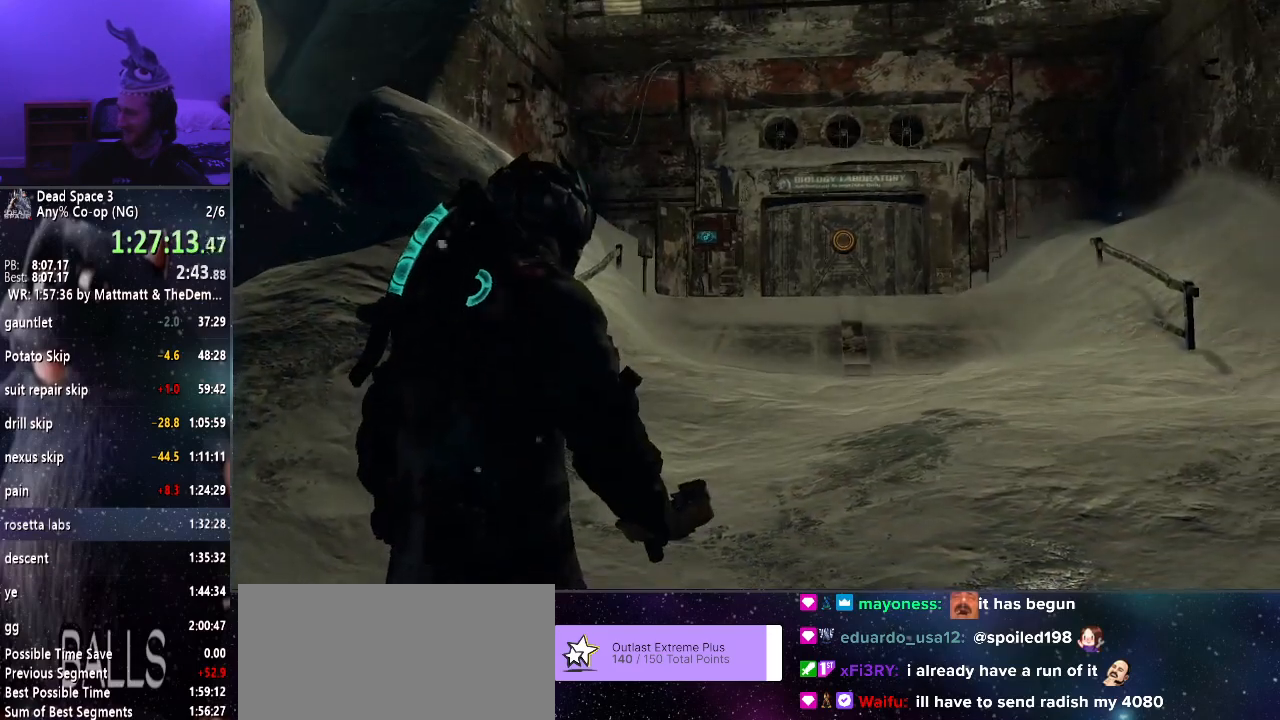
{"keys": [], "mouse": [], "events": []}
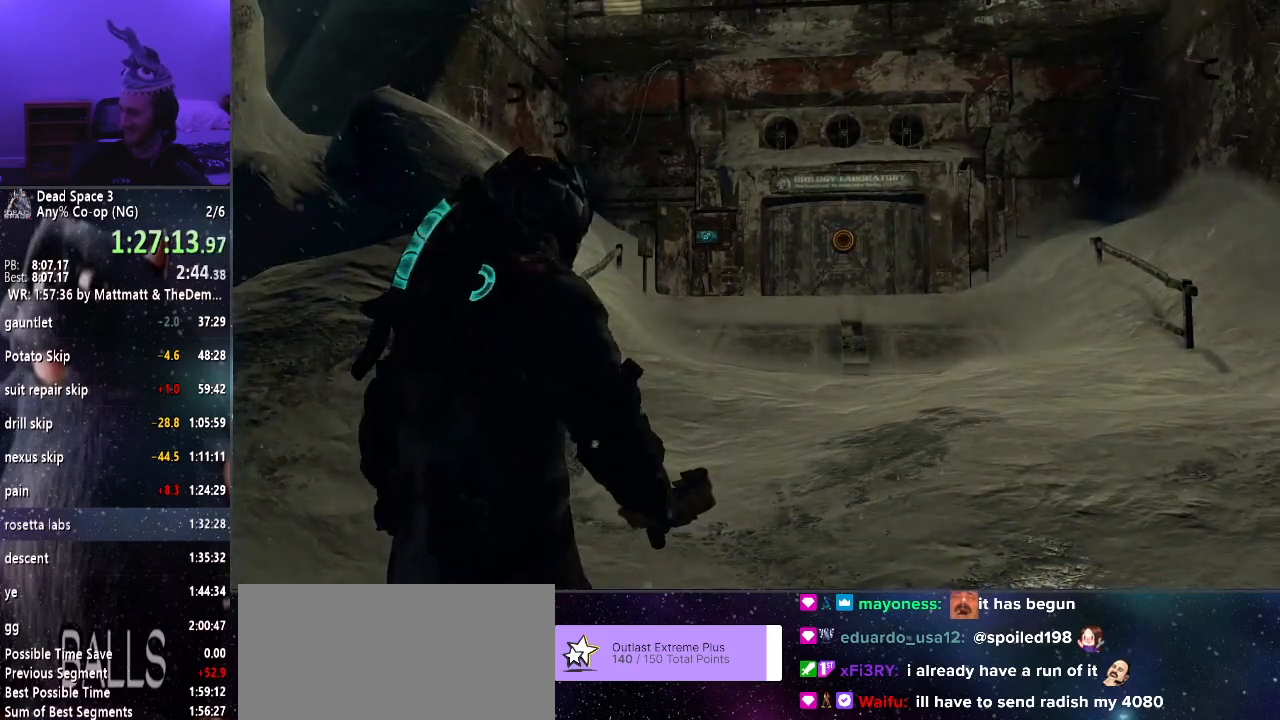
{"keys": [], "mouse": ["right"], "events": [[50, "mouse_right", "down"]]}
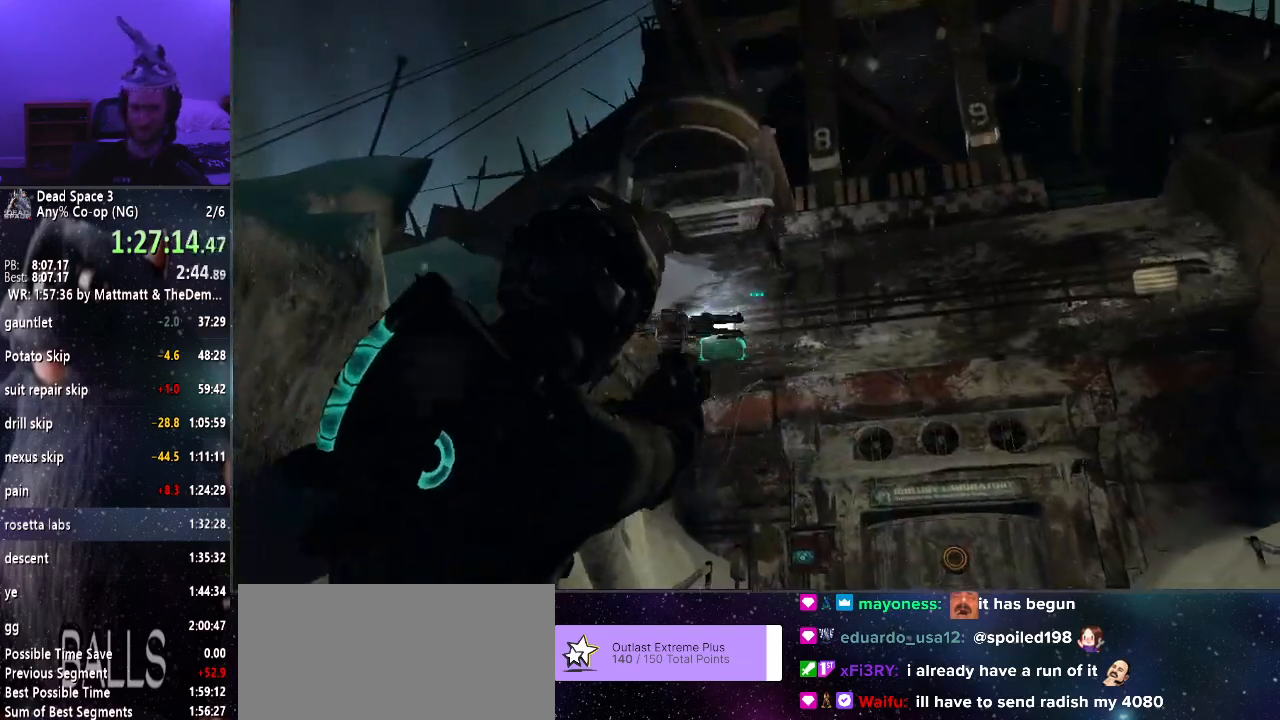
{"keys": [], "mouse": ["right"], "events": []}
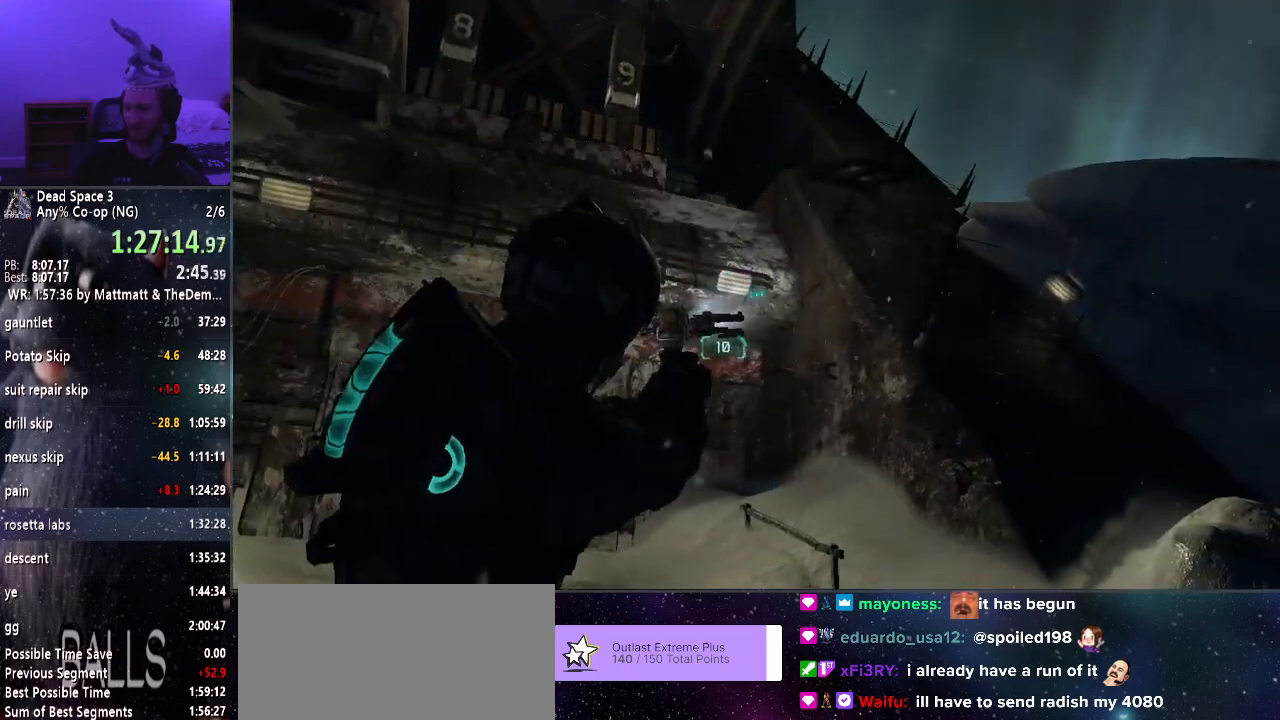
{"keys": [], "mouse": [], "events": [[283, "mouse_right", "up"]]}
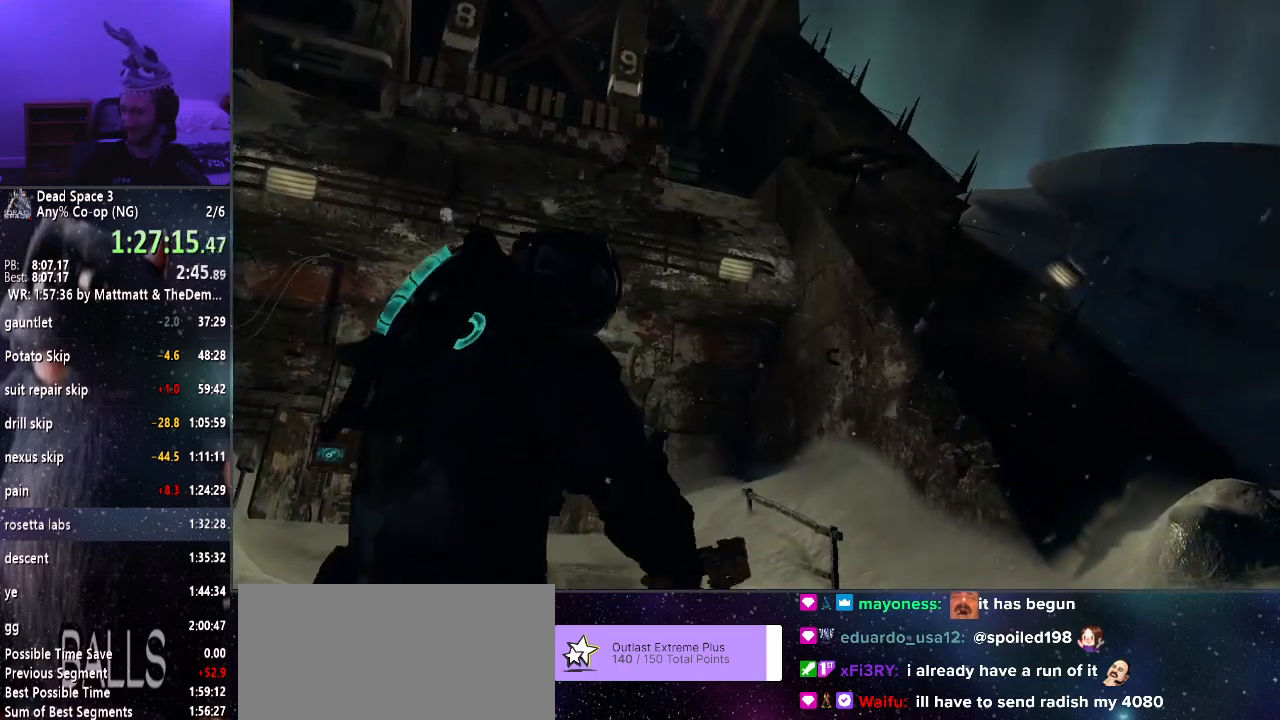
{"keys": [], "mouse": [], "events": []}
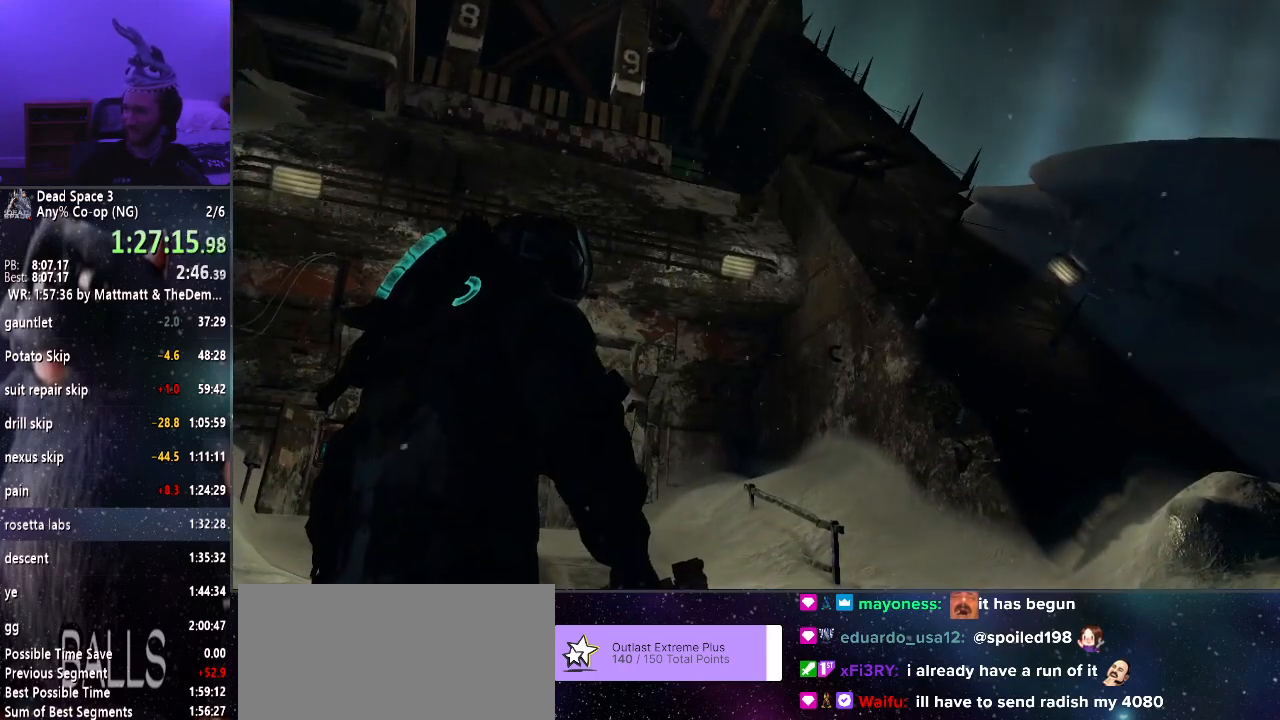
{"keys": [], "mouse": [], "events": []}
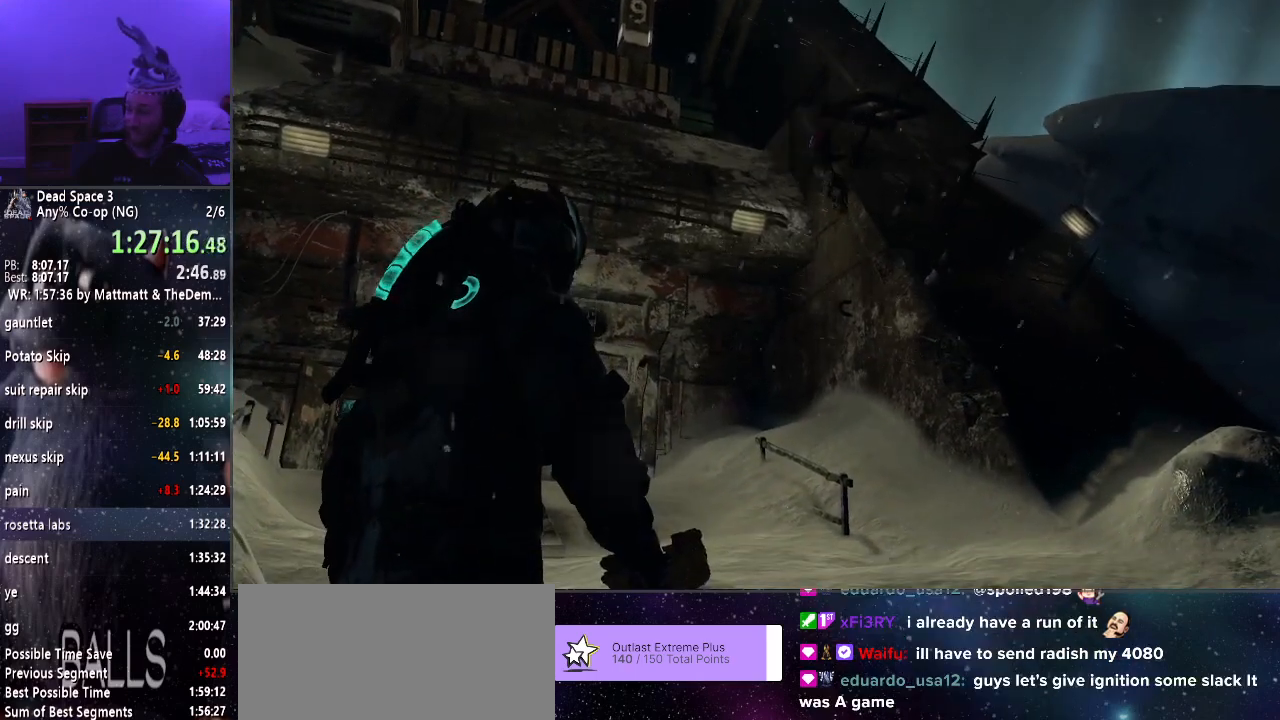
{"keys": [], "mouse": [], "events": []}
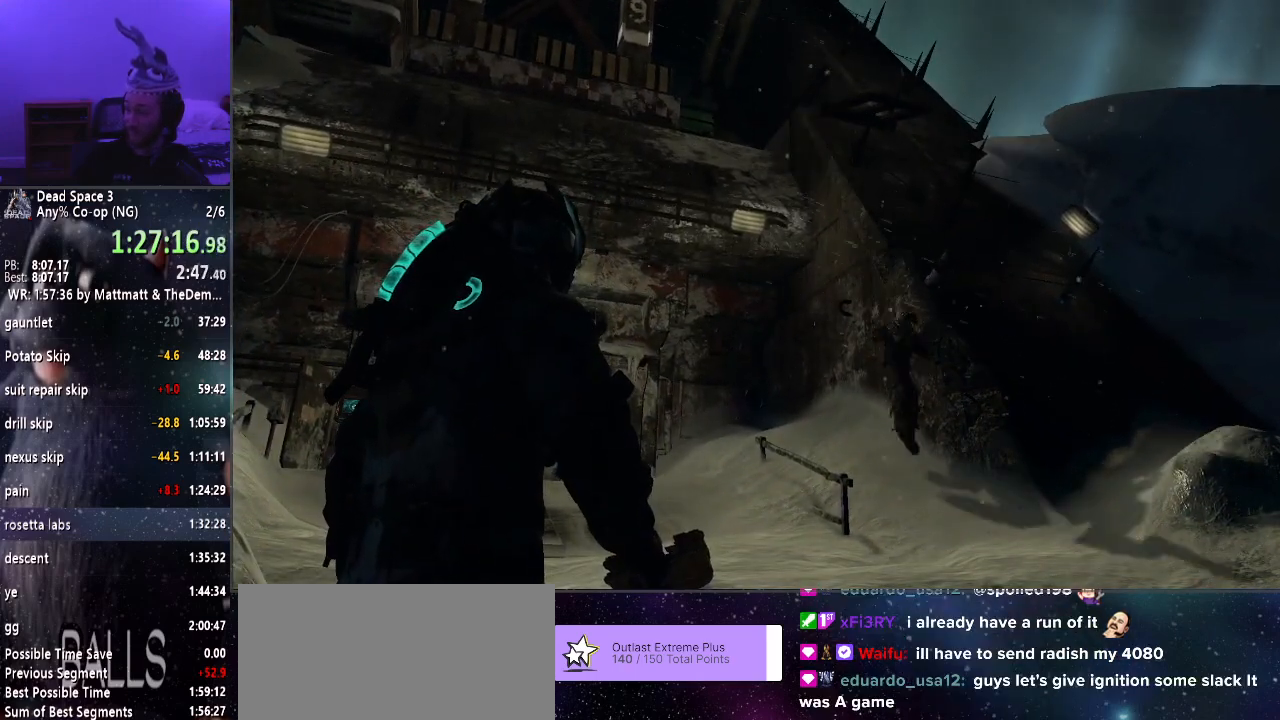
{"keys": [], "mouse": [], "events": []}
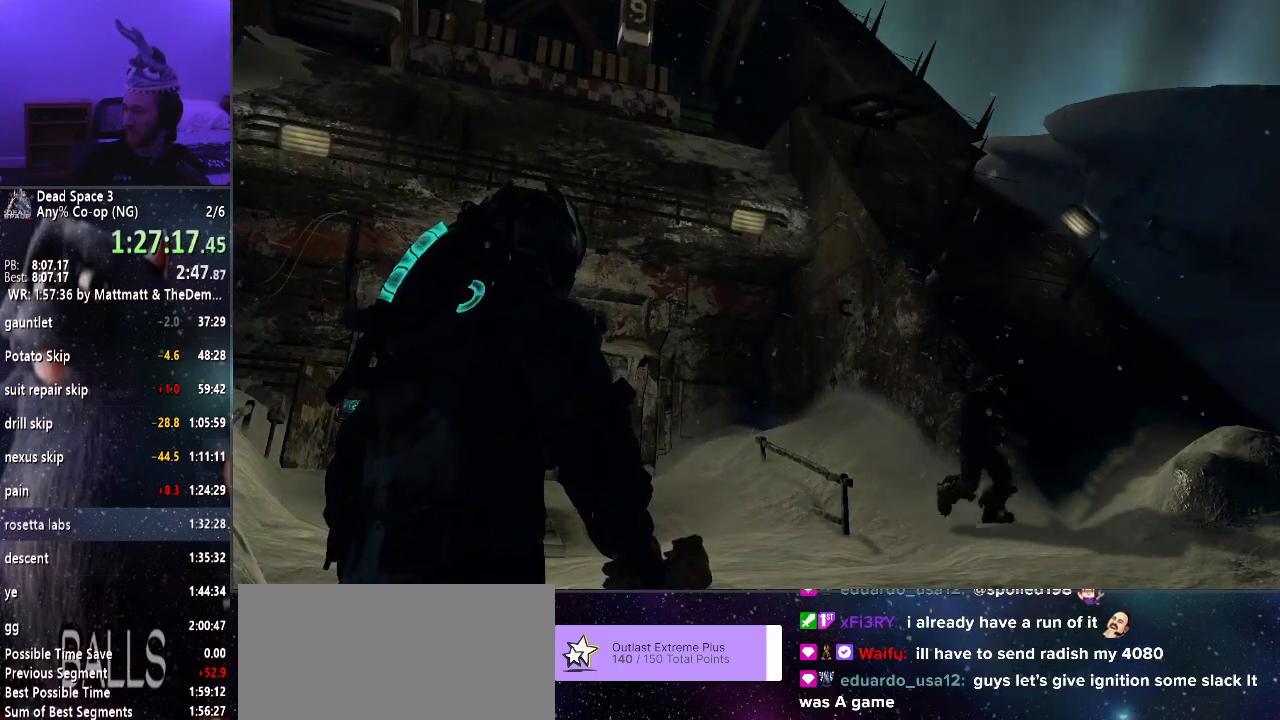
{"keys": [], "mouse": [], "events": []}
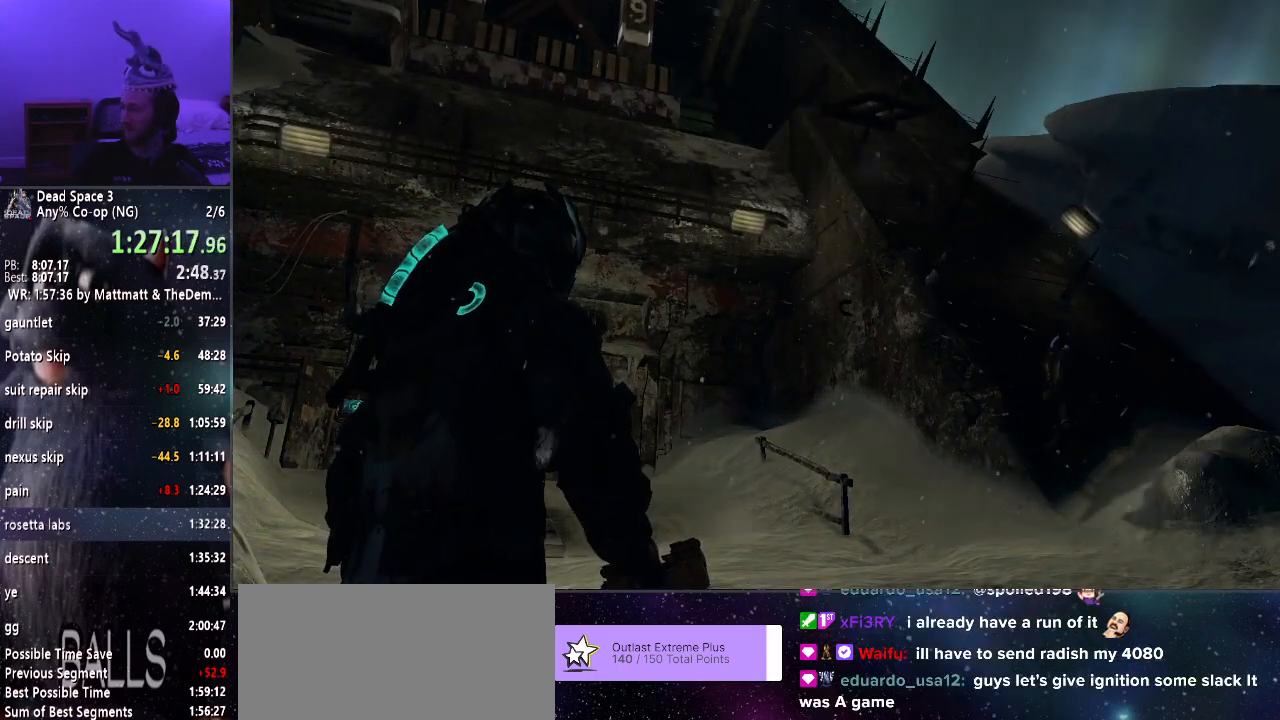
{"keys": [], "mouse": [], "events": []}
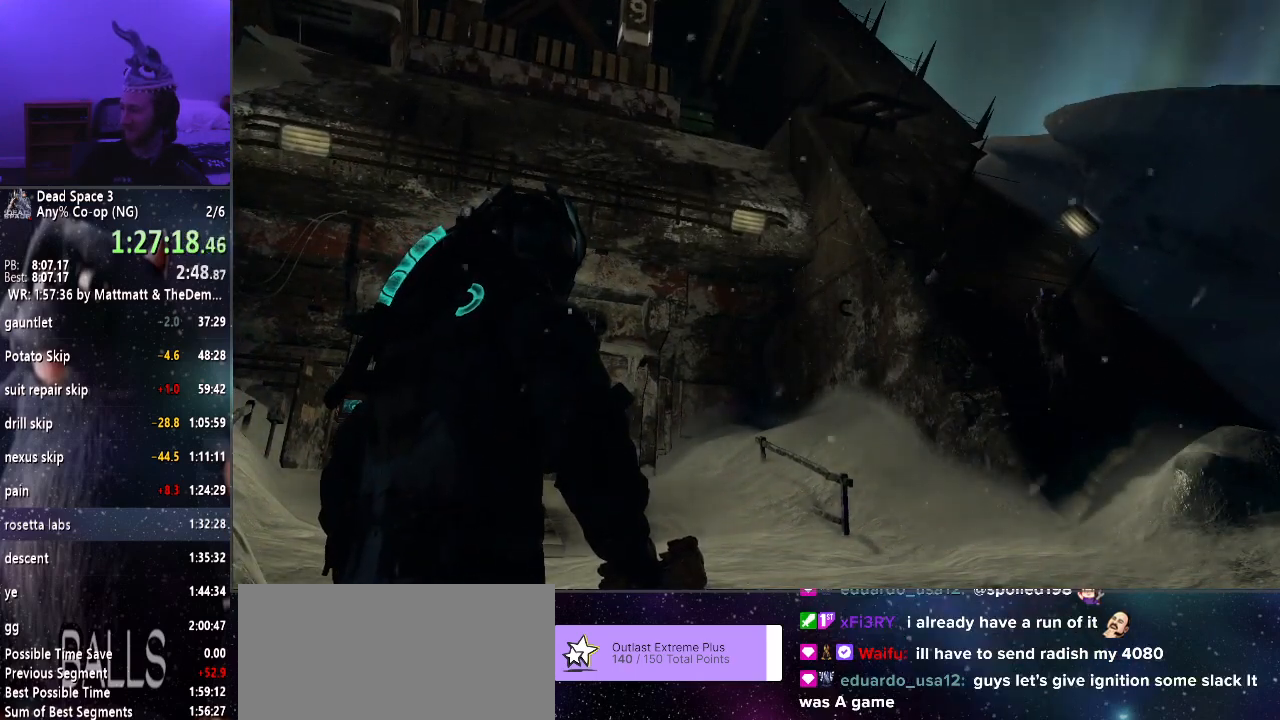
{"keys": [], "mouse": [], "events": []}
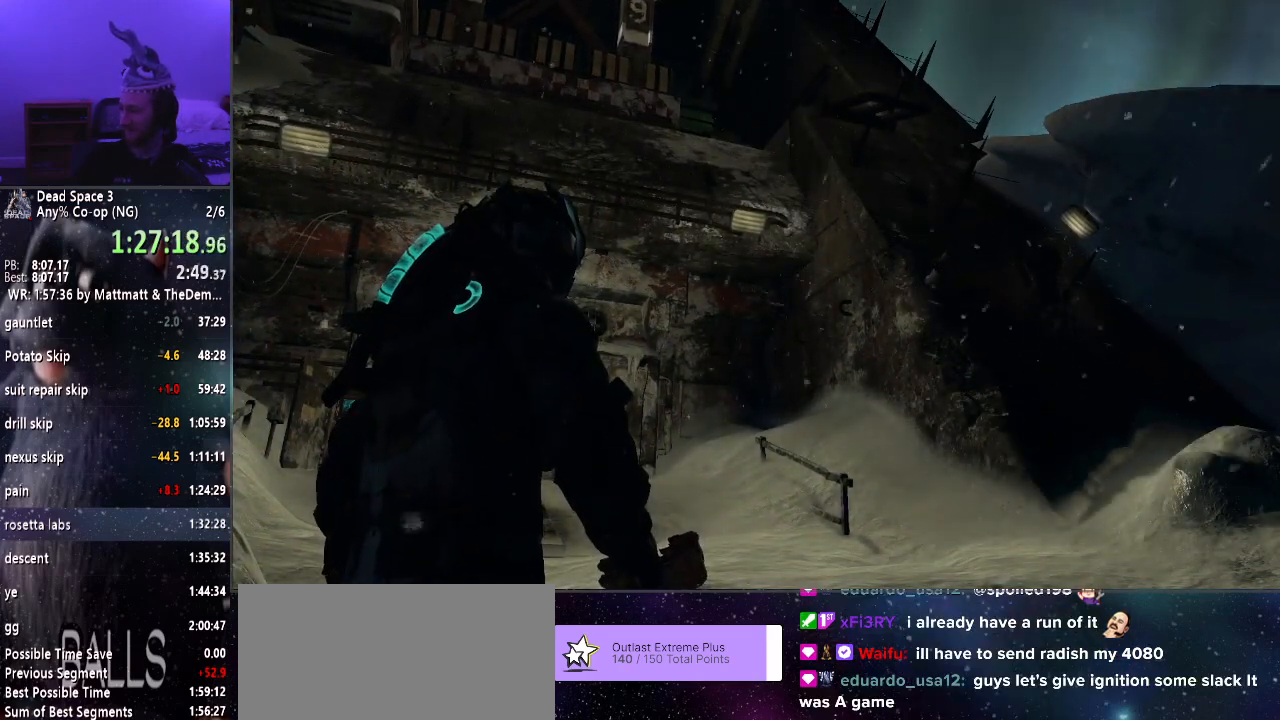
{"keys": [], "mouse": [], "events": []}
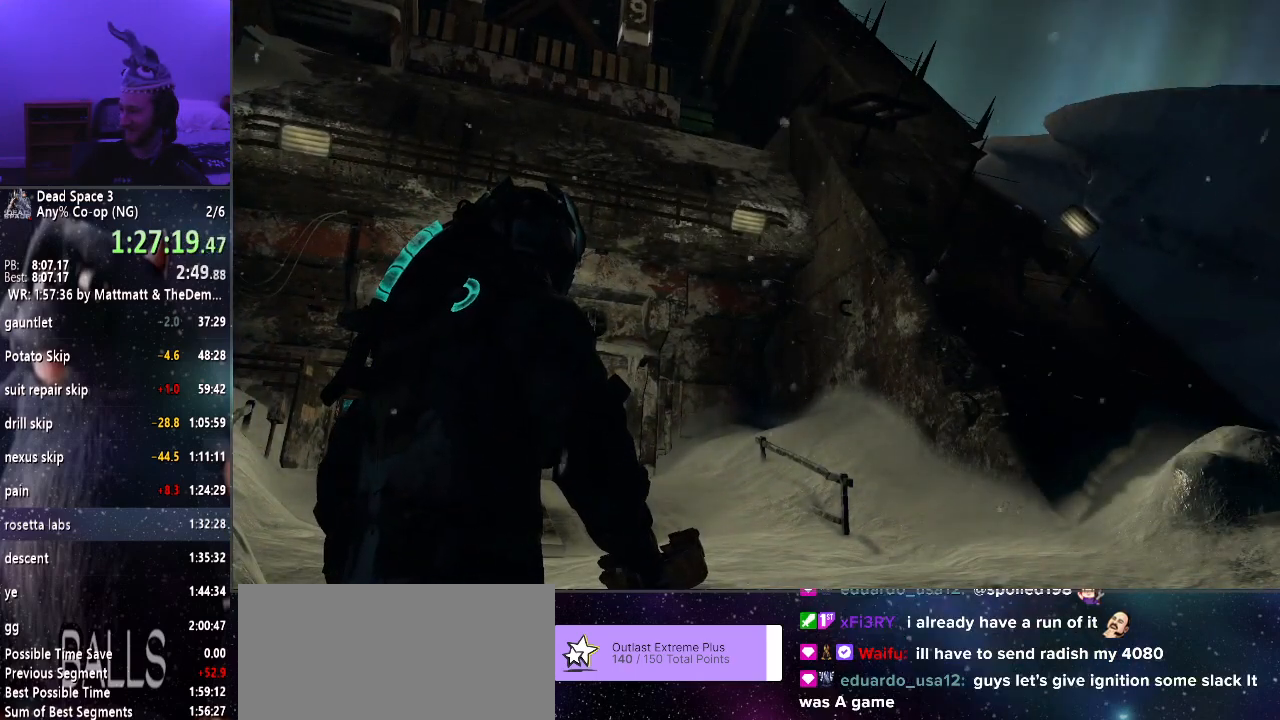
{"keys": [], "mouse": ["right"], "events": [[83, "mouse_right", "down"]]}
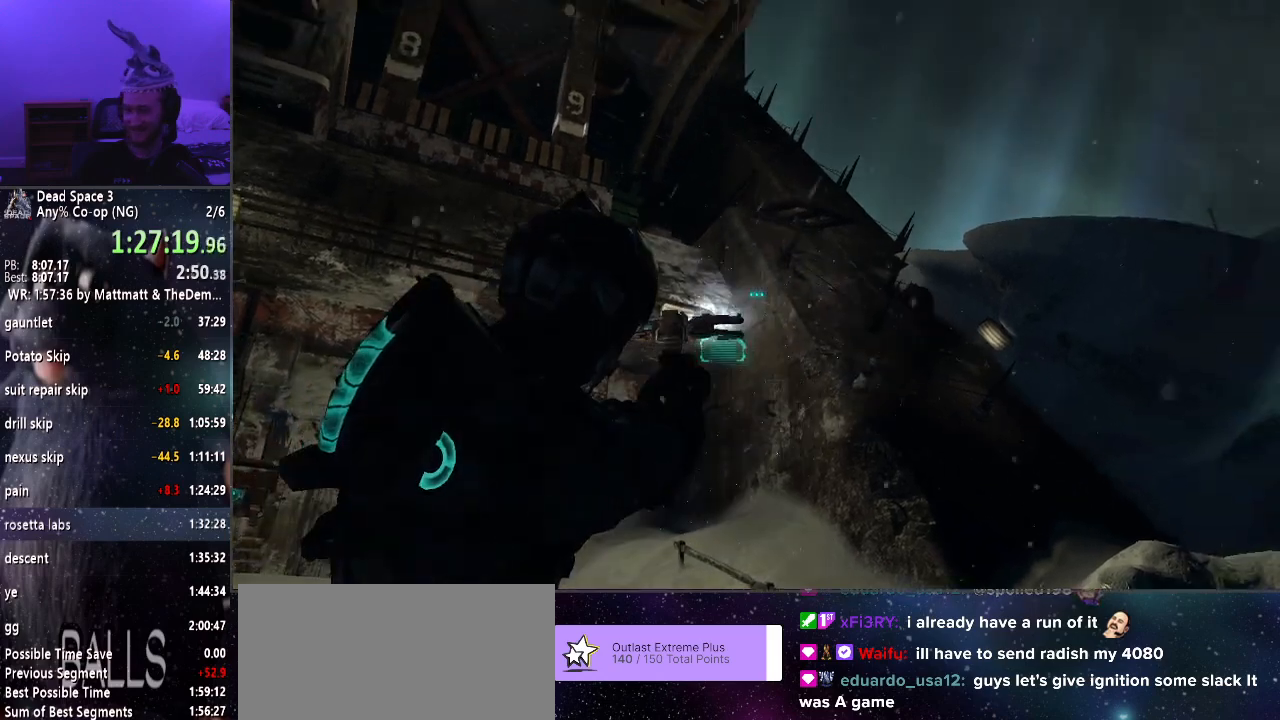
{"keys": [], "mouse": ["right"], "events": []}
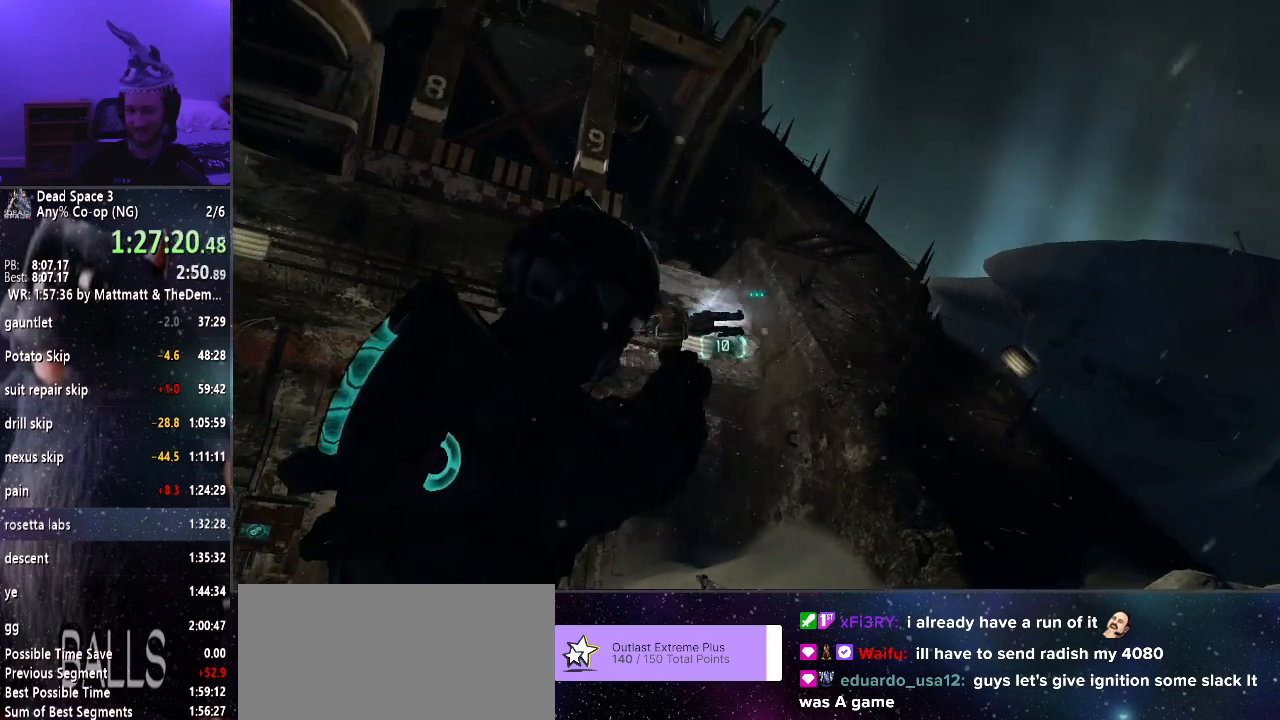
{"keys": [], "mouse": [], "events": [[33, "mouse_right", "up"]]}
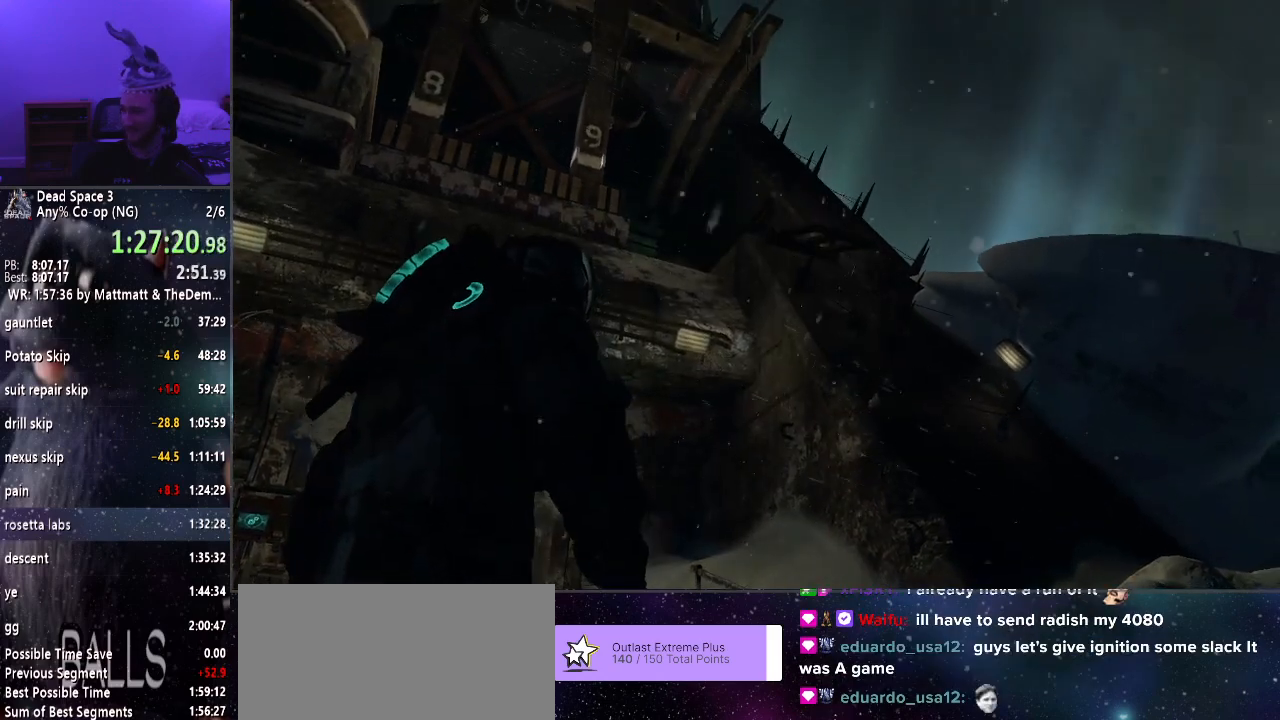
{"keys": [], "mouse": [], "events": []}
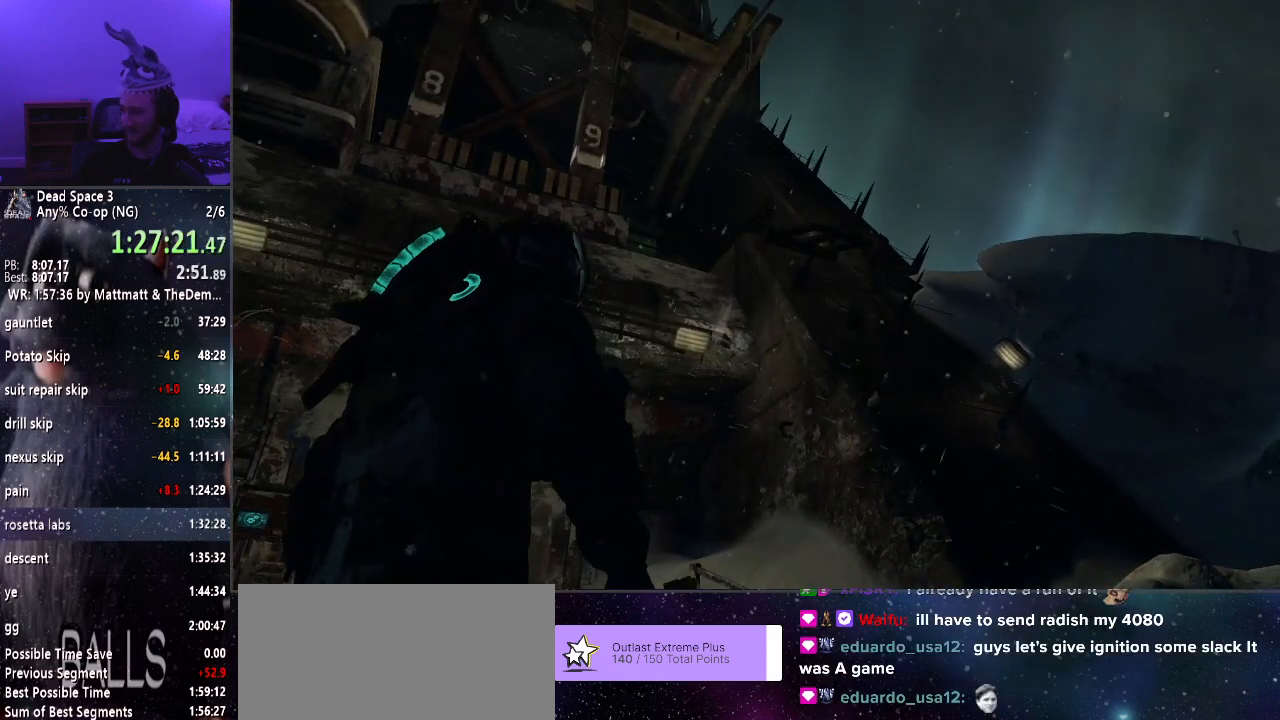
{"keys": [], "mouse": [], "events": []}
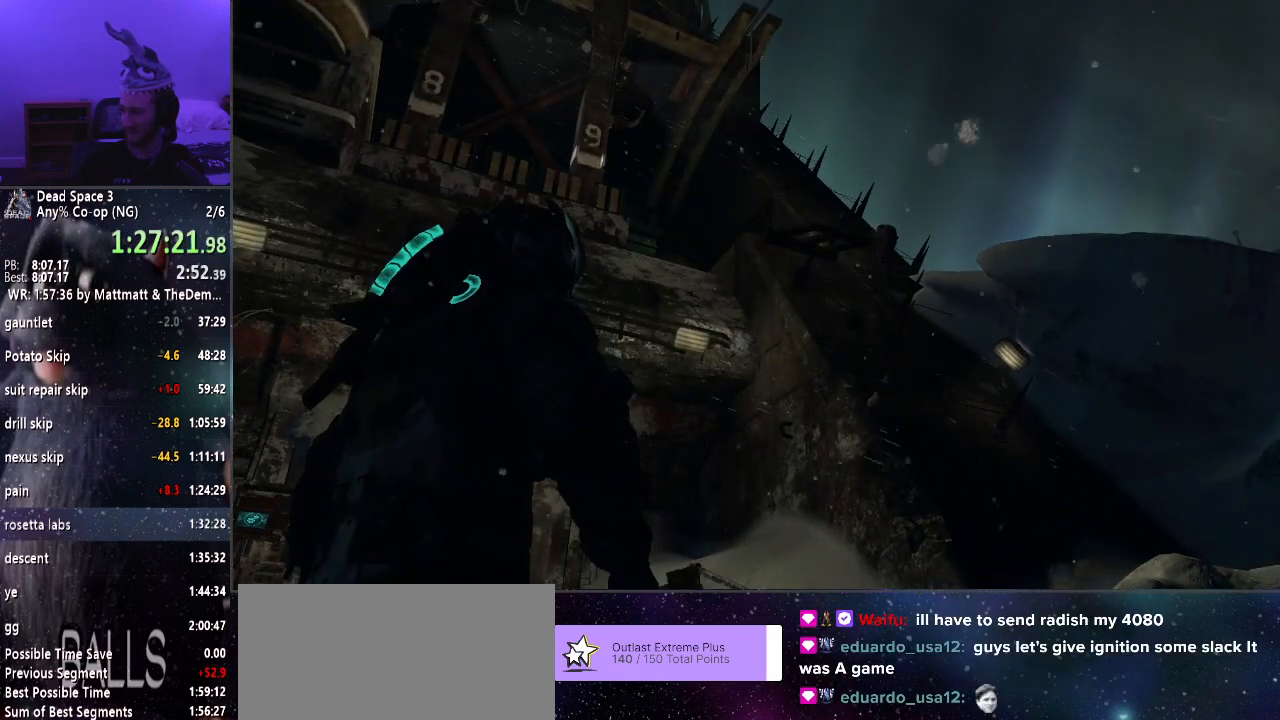
{"keys": [], "mouse": [], "events": []}
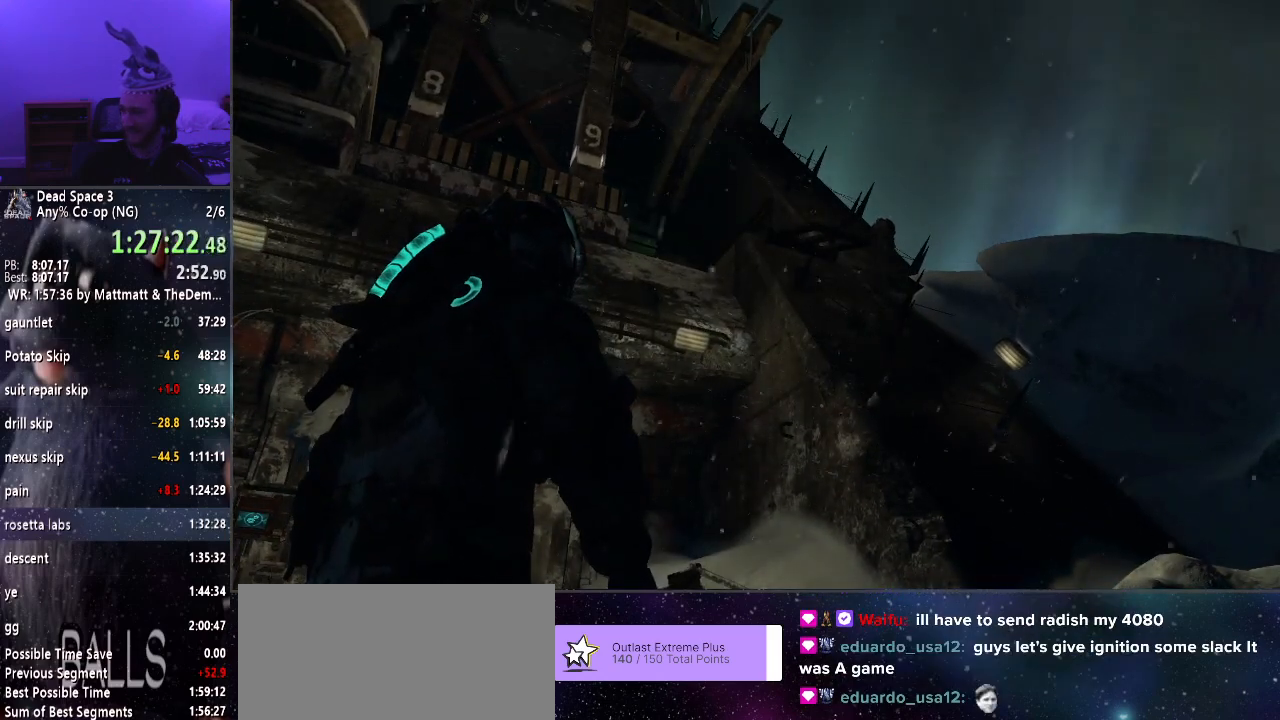
{"keys": [], "mouse": [], "events": []}
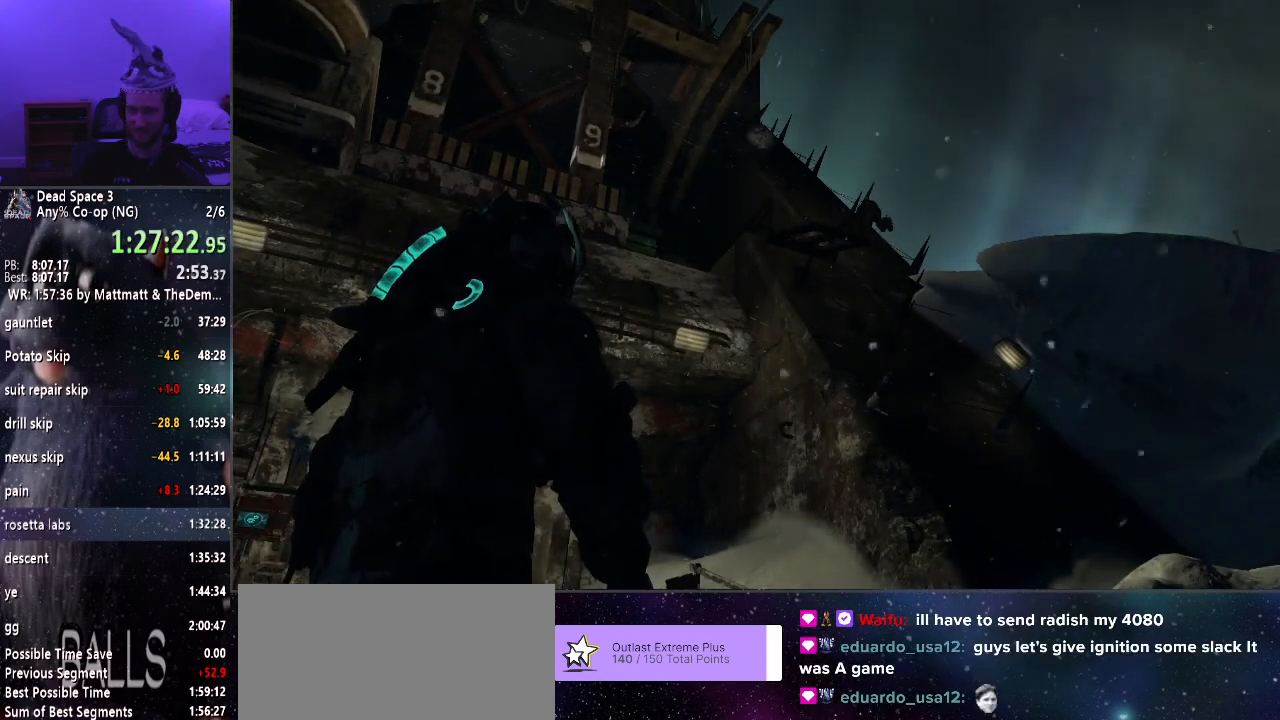
{"keys": [], "mouse": ["right"], "events": [[333, "mouse_right", "down"]]}
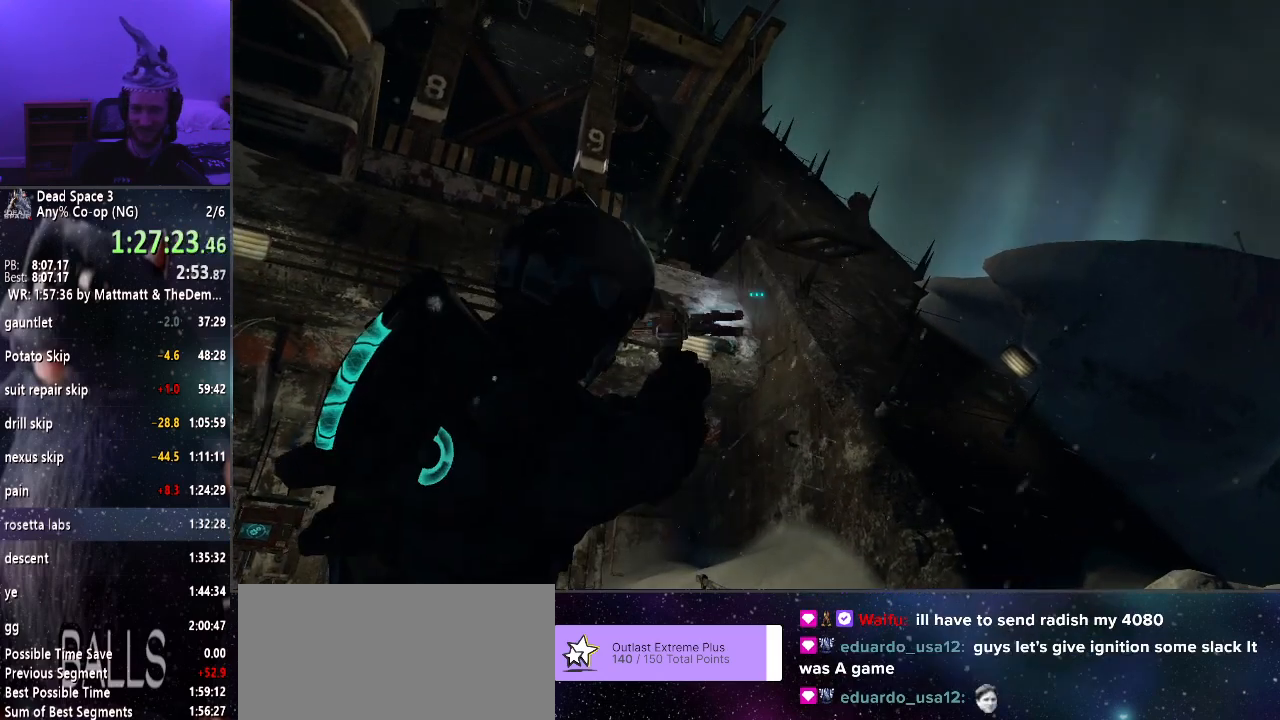
{"keys": [], "mouse": [], "events": [[450, "mouse_right", "up"]]}